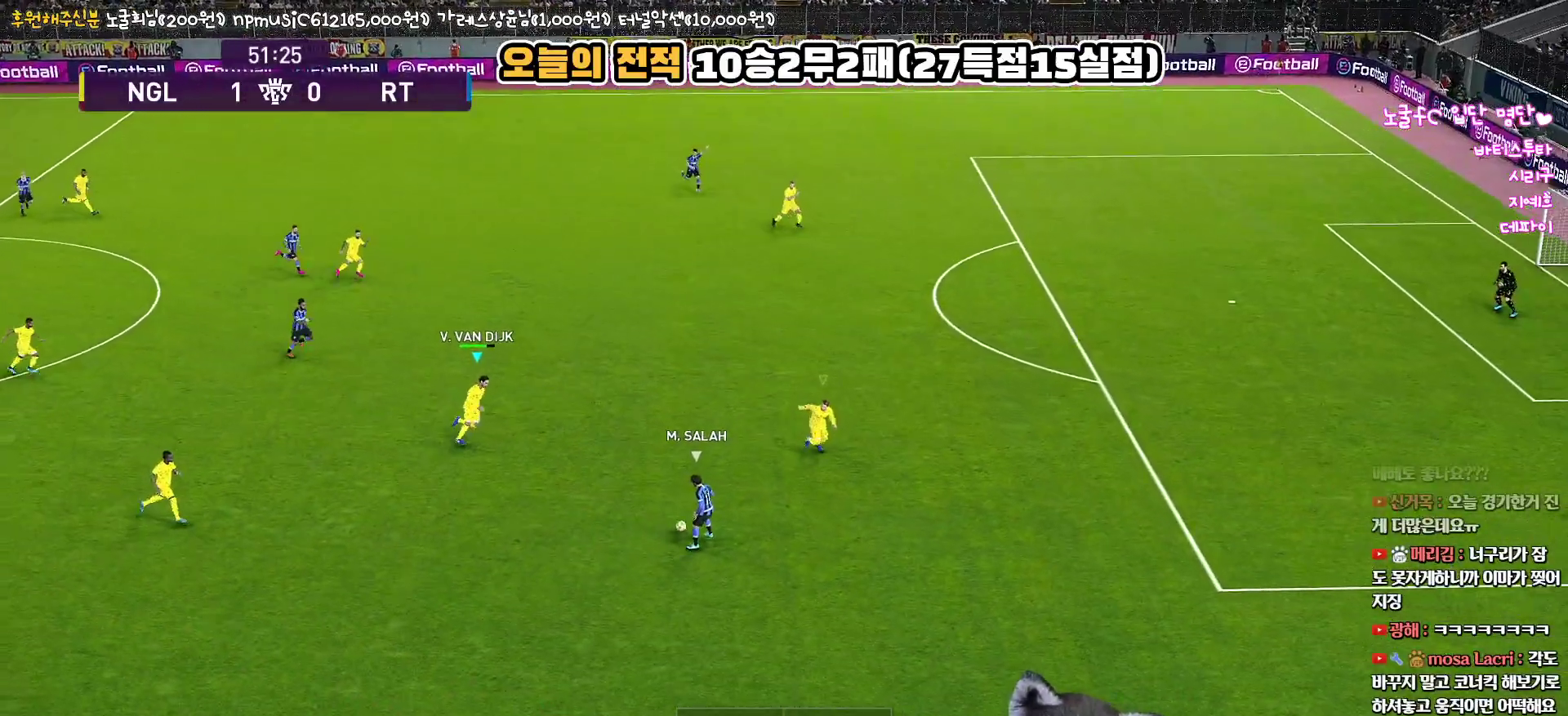
Gameplay with a controller (PlayStation layout); each line is a JSON object with the inputs held at the frame after it. "events" lists button and stick changes between this image and that frame as [ms after this image, input, new state], when the widget could be followed in between.
{"buttons": ["SQUARE", "R1", "L3"], "left_stick": "up-right", "right_stick": "center", "events": []}
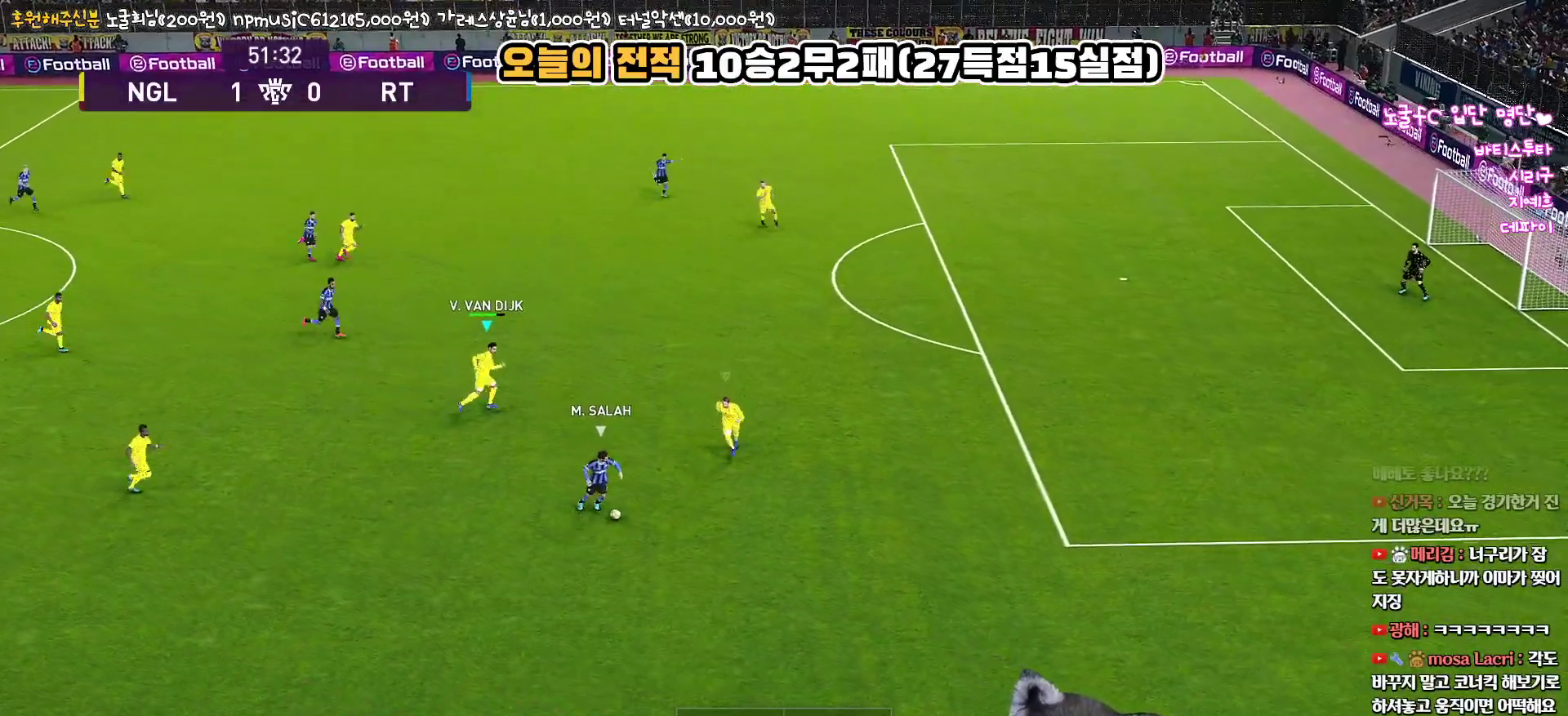
{"buttons": ["SQUARE", "R1", "L3"], "left_stick": "down-right", "right_stick": "center", "events": [[117, "left_stick", "right"], [267, "left_stick", "down-right"]]}
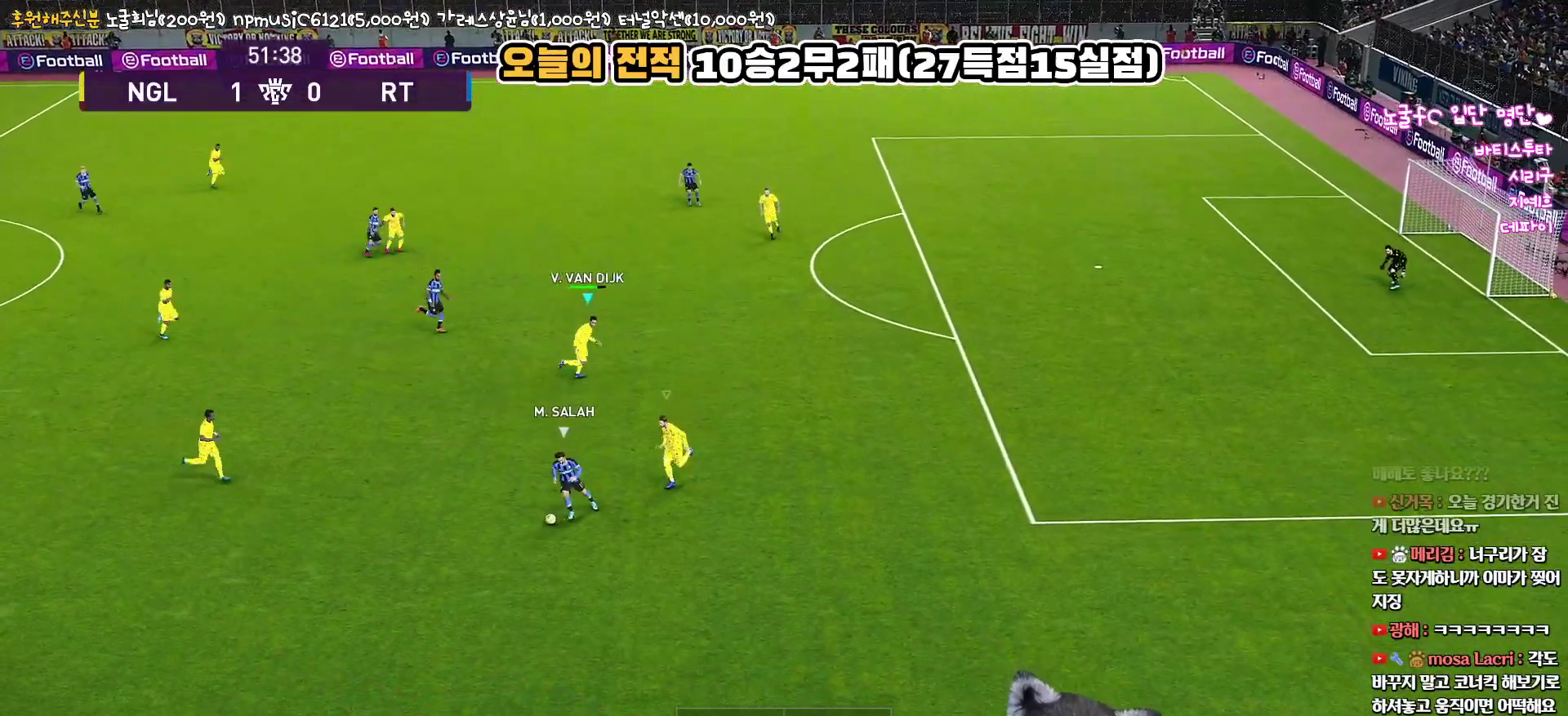
{"buttons": ["SQUARE", "R1", "L3"], "left_stick": "right", "right_stick": "center", "events": [[250, "left_stick", "right"]]}
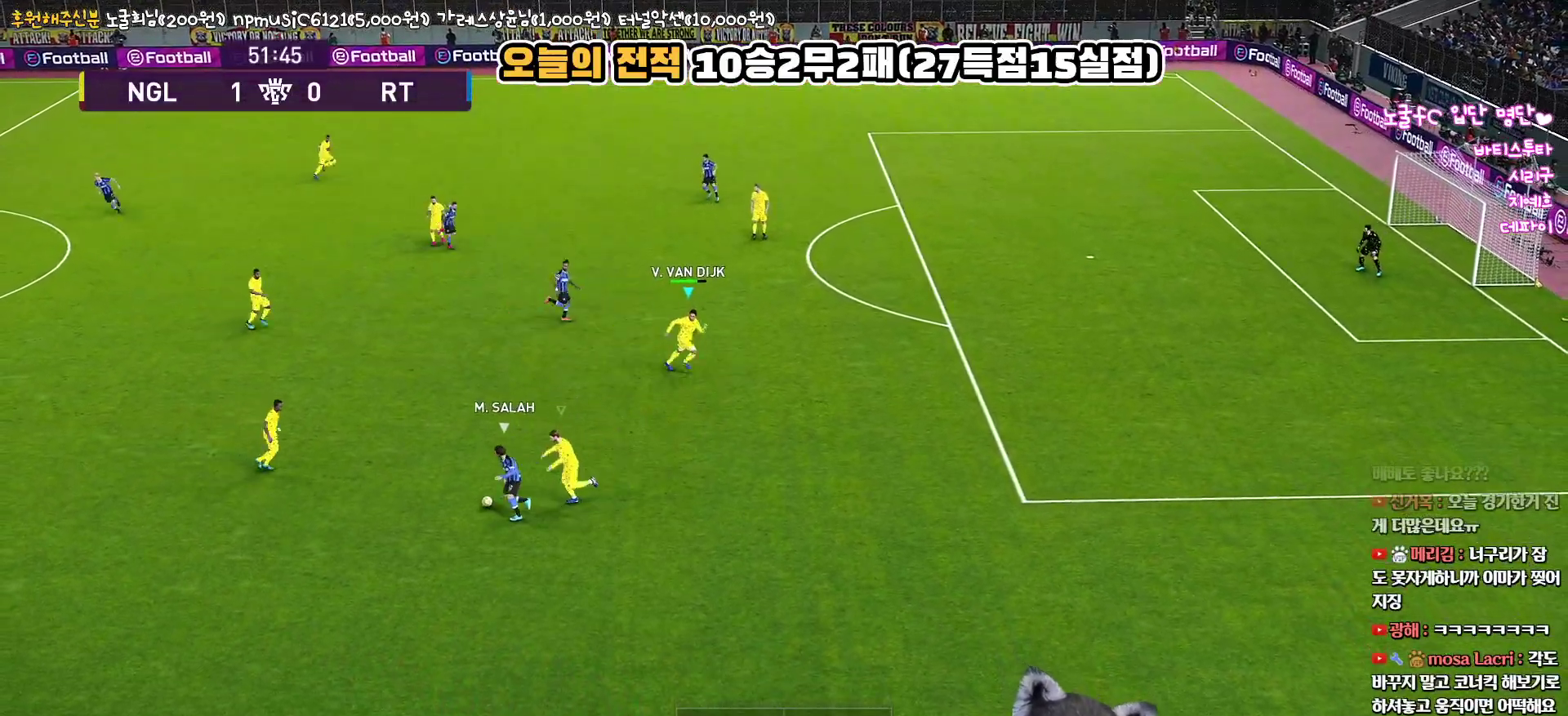
{"buttons": ["SQUARE"], "left_stick": "up-left", "right_stick": "center", "events": [[33, "R1", "up"], [50, "left_stick", "up"], [67, "L3", "up"], [233, "left_stick", "up-left"]]}
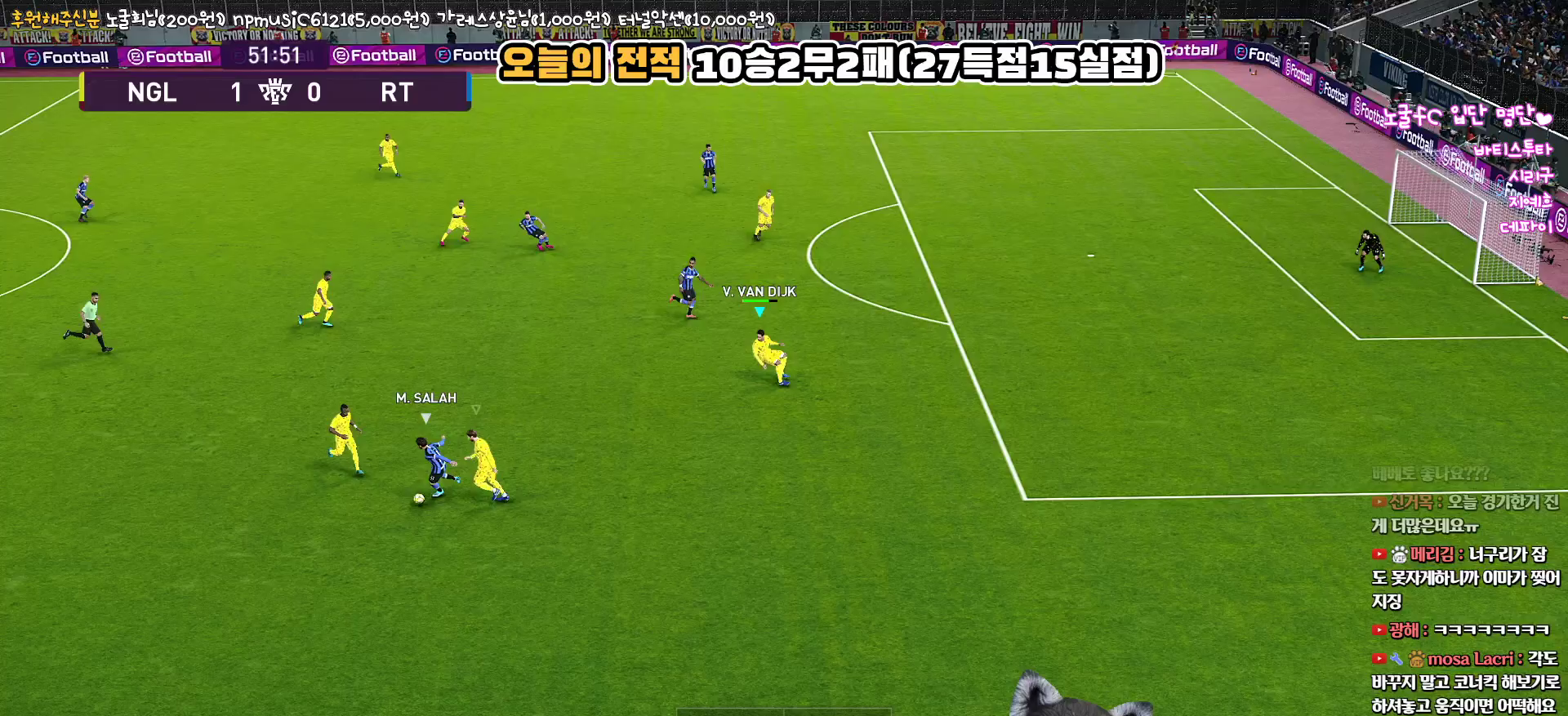
{"buttons": ["SQUARE", "R1", "L3"], "left_stick": "down", "right_stick": "center", "events": [[117, "left_stick", "down-left"], [150, "L3", "down"], [283, "R1", "down"], [283, "left_stick", "down"]]}
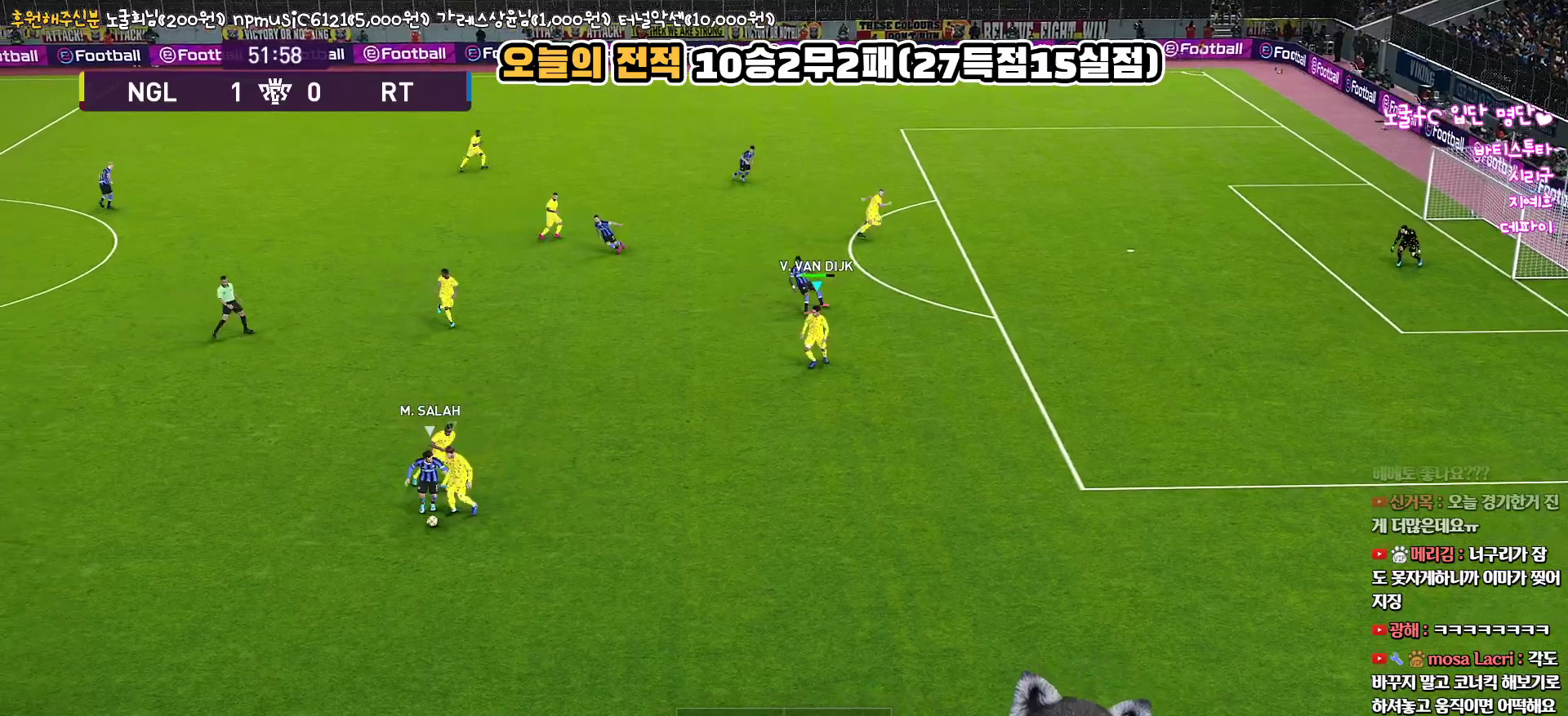
{"buttons": ["SQUARE", "R1", "L3"], "left_stick": "down", "right_stick": "center", "events": []}
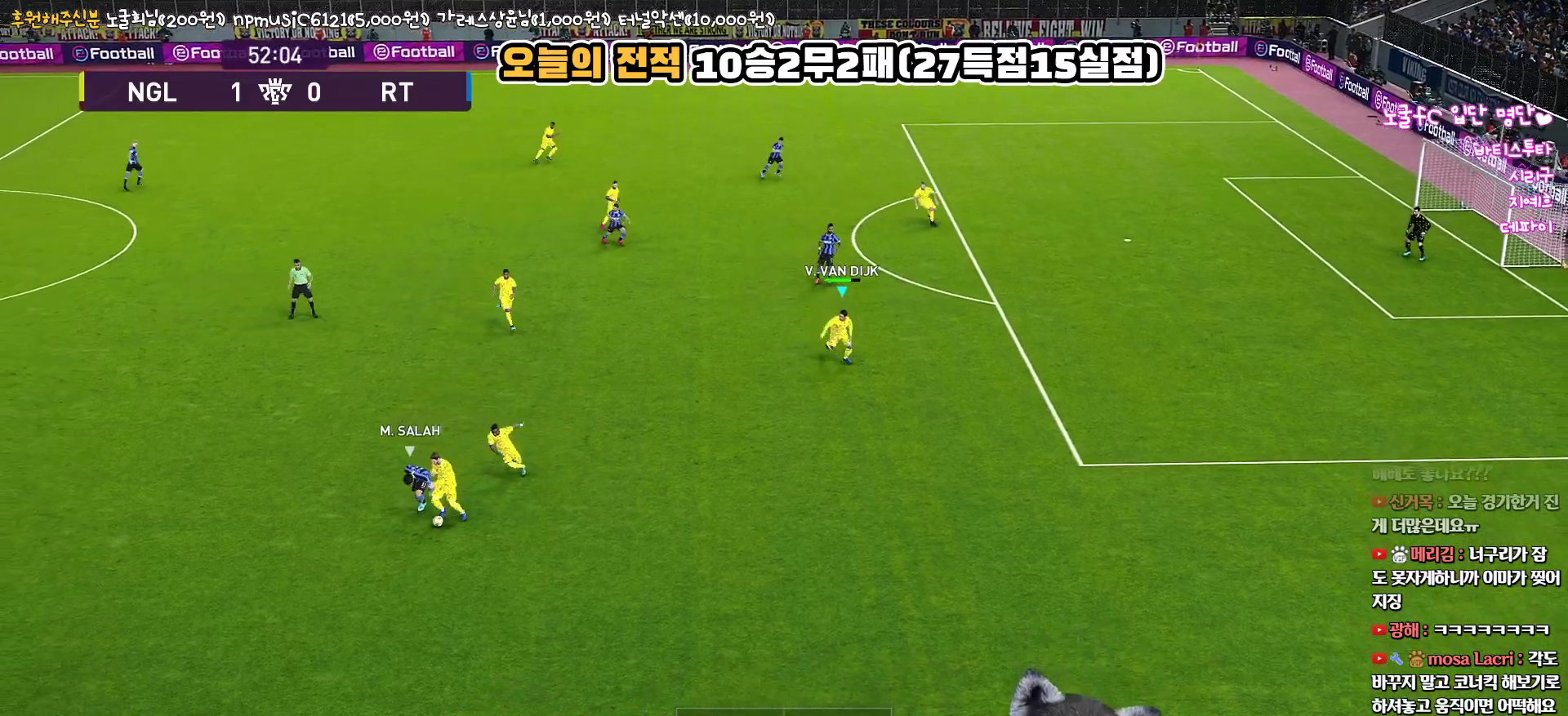
{"buttons": ["SQUARE", "R1"], "left_stick": "down", "right_stick": "center", "events": [[500, "L3", "up"]]}
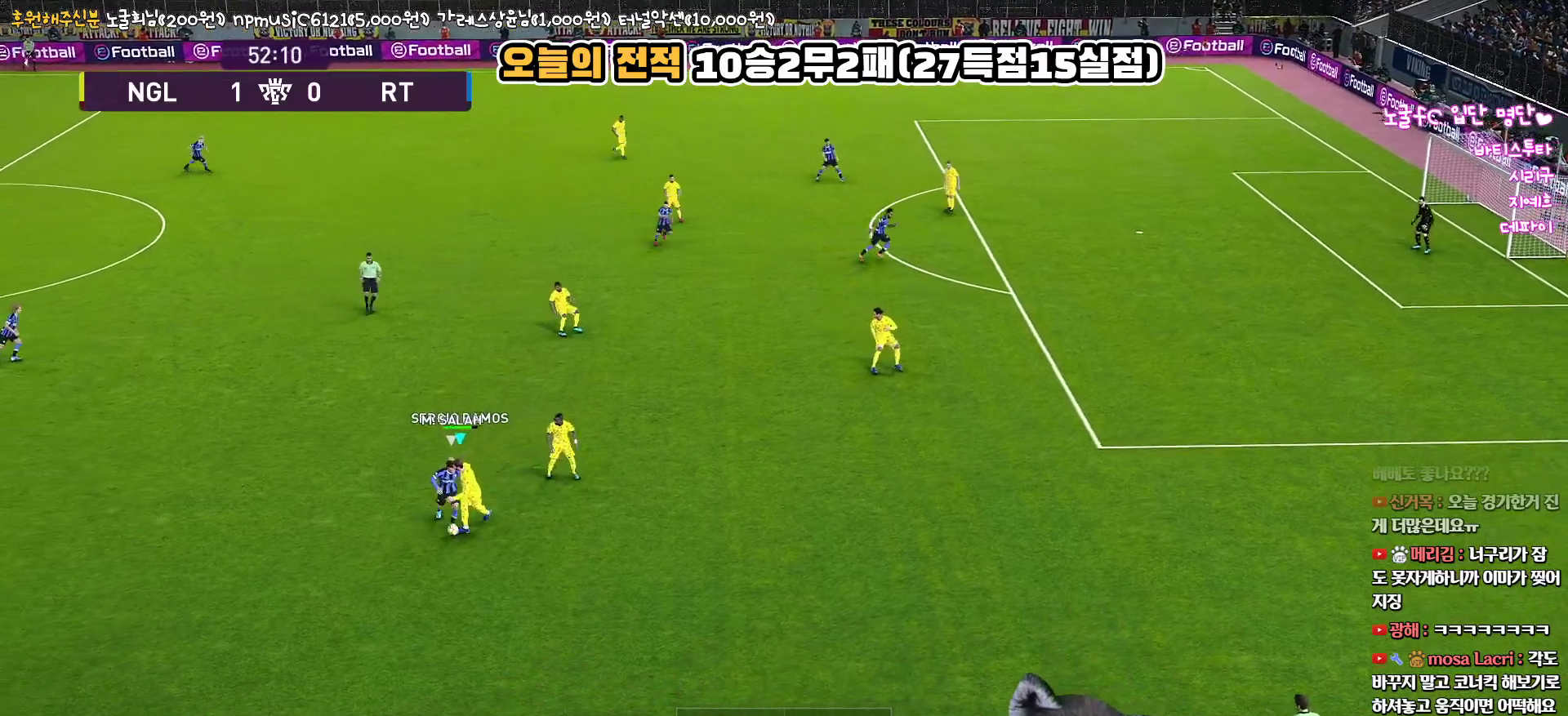
{"buttons": [], "left_stick": "left", "right_stick": "center", "events": [[117, "SQUARE", "up"], [183, "left_stick", "down-left"], [217, "R1", "up"], [317, "CROSS", "down"], [333, "left_stick", "left"], [467, "CROSS", "up"]]}
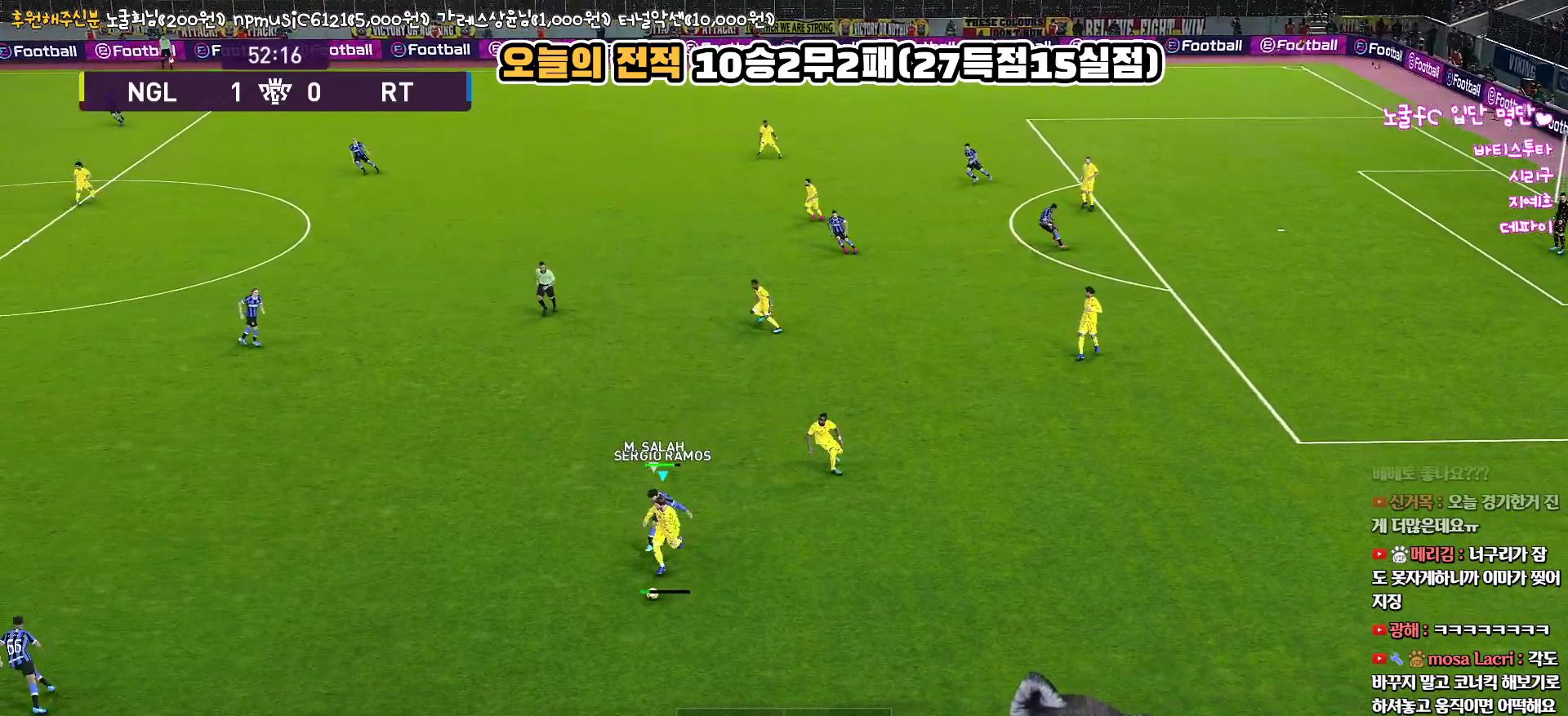
{"buttons": [], "left_stick": "left", "right_stick": "center", "events": []}
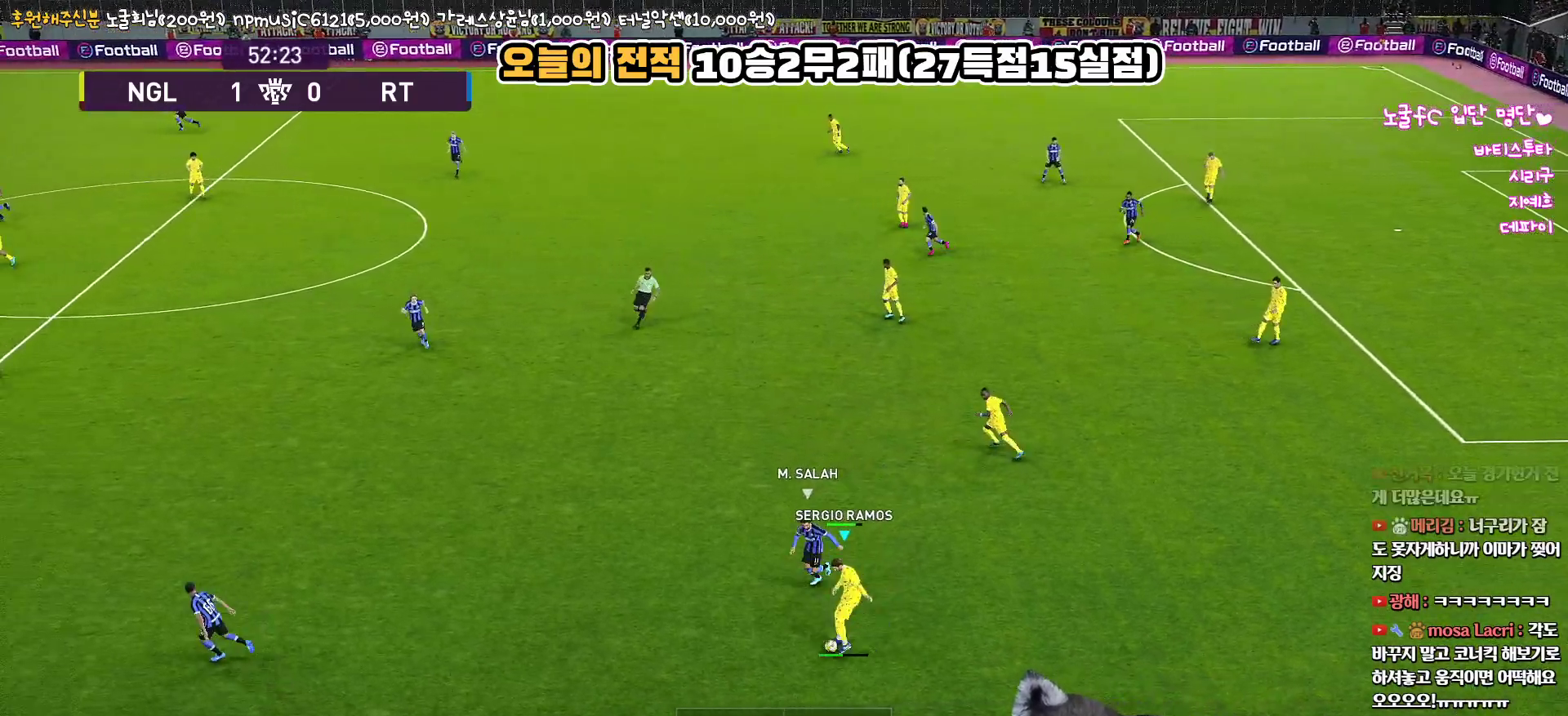
{"buttons": [], "left_stick": "center", "right_stick": "center", "events": [[367, "left_stick", "center"]]}
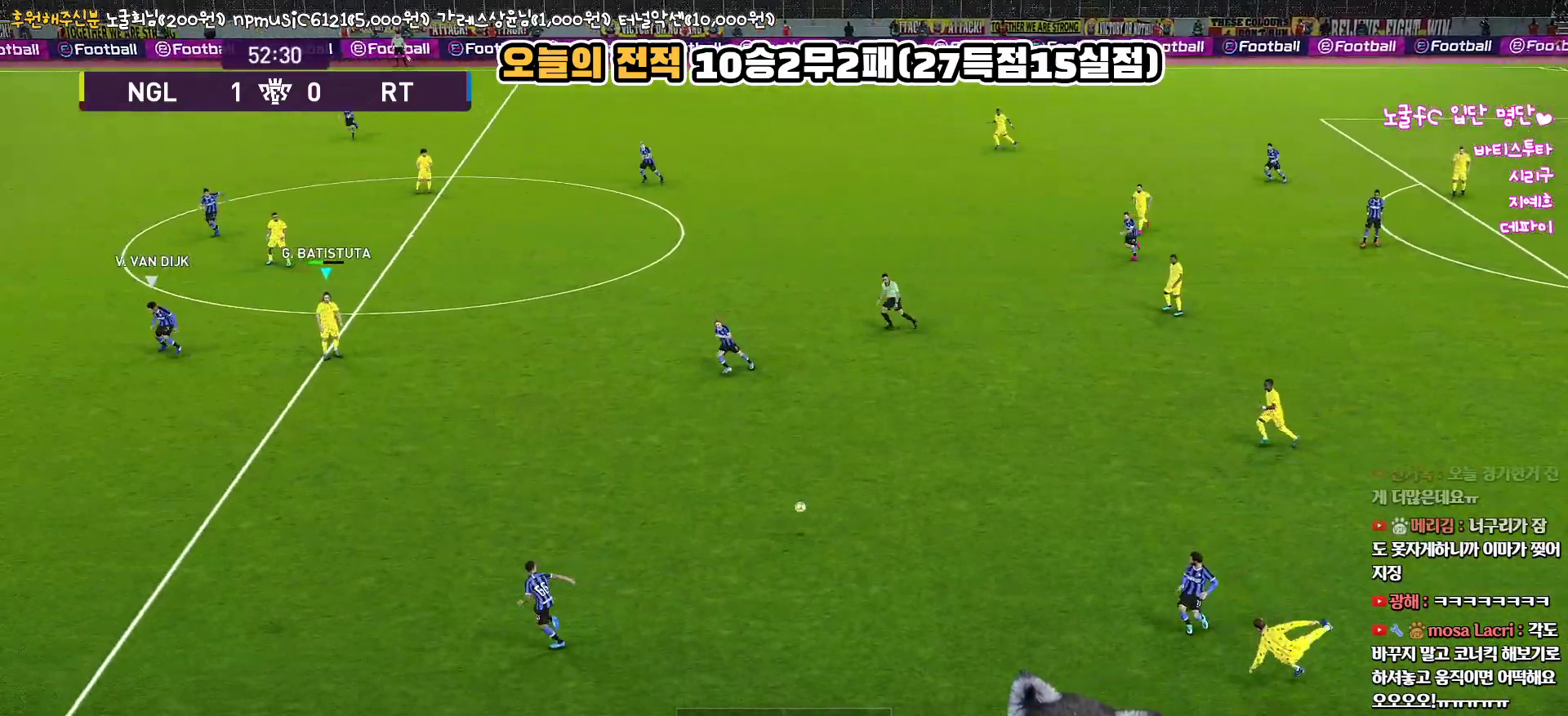
{"buttons": ["R1"], "left_stick": "down", "right_stick": "center", "events": [[67, "left_stick", "down"], [200, "R1", "down"]]}
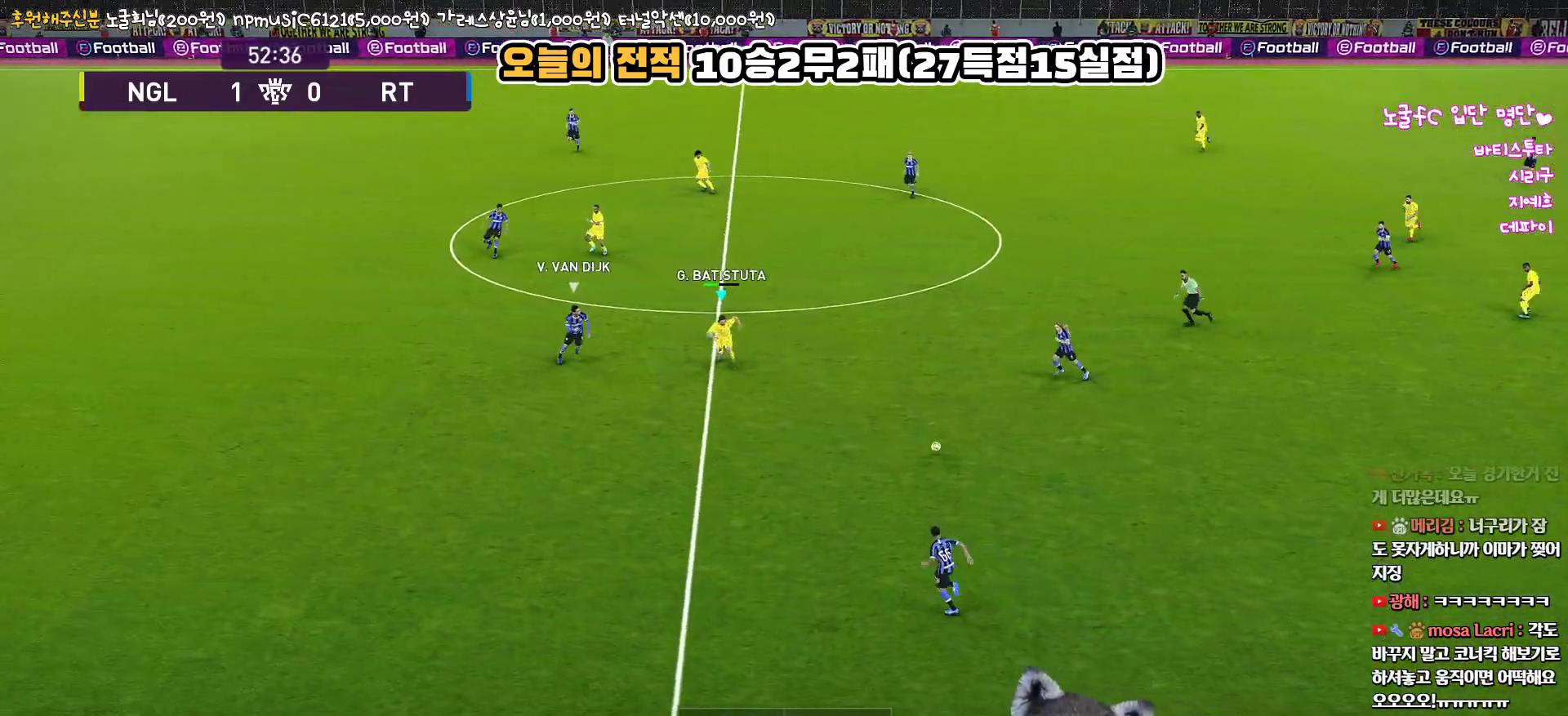
{"buttons": ["L1", "L3"], "left_stick": "down-right", "right_stick": "center", "events": [[33, "L3", "down"], [50, "left_stick", "down-right"], [100, "R1", "up"], [383, "CROSS", "down"], [417, "L1", "down"], [500, "CROSS", "up"]]}
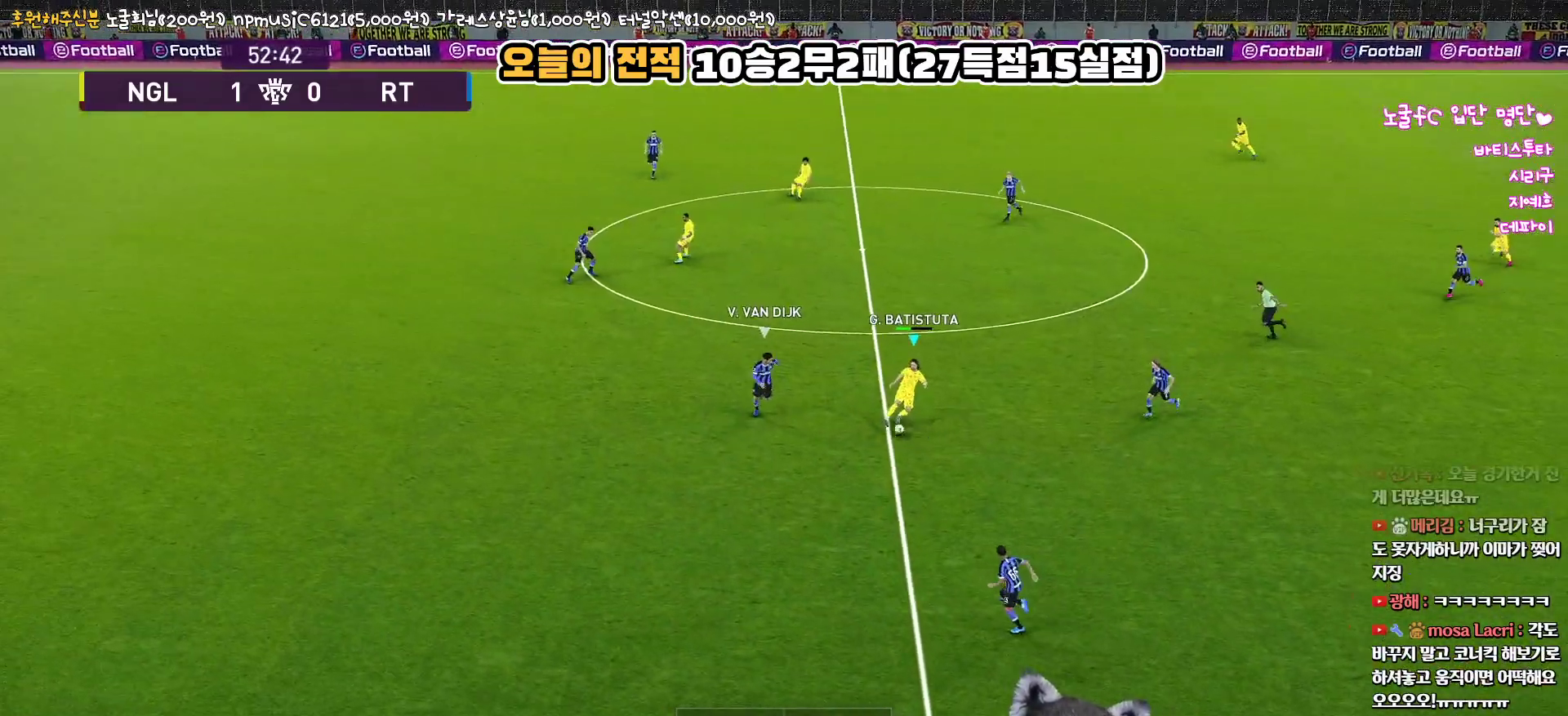
{"buttons": ["L1", "L3"], "left_stick": "right", "right_stick": "center", "events": [[283, "left_stick", "right"]]}
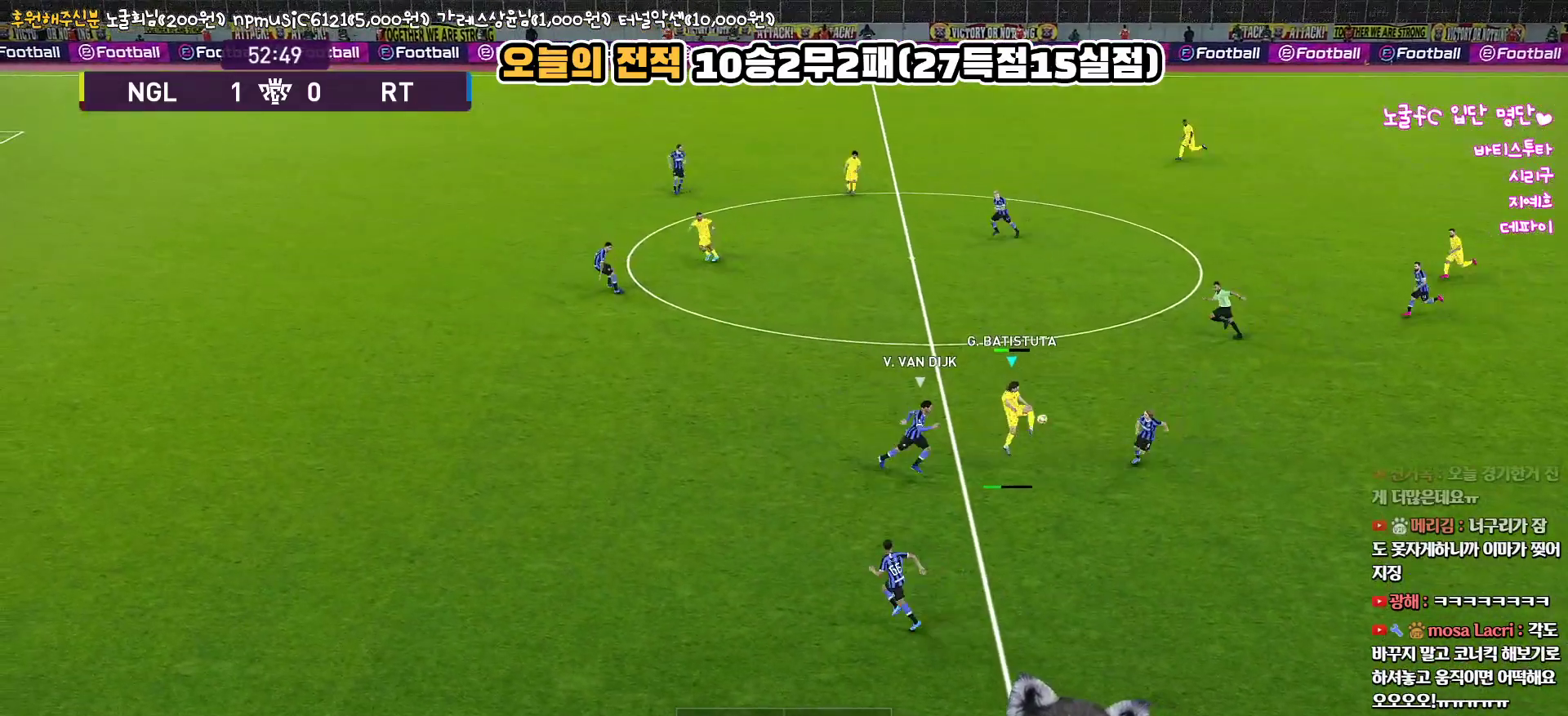
{"buttons": ["R1"], "left_stick": "up-left", "right_stick": "center", "events": [[267, "L1", "up"], [267, "L3", "up"], [367, "left_stick", "up-left"], [467, "R1", "down"]]}
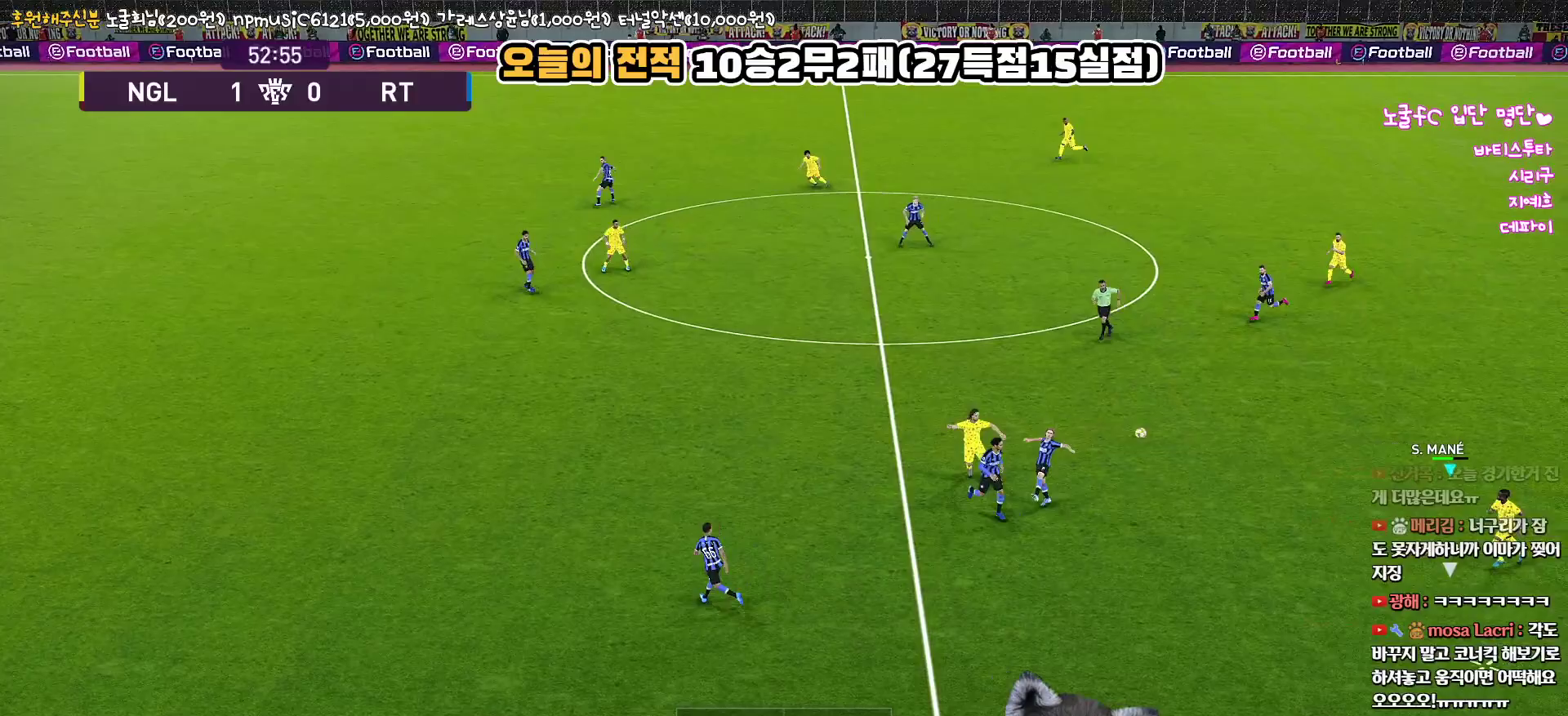
{"buttons": [], "left_stick": "up-left", "right_stick": "center", "events": [[317, "R1", "up"]]}
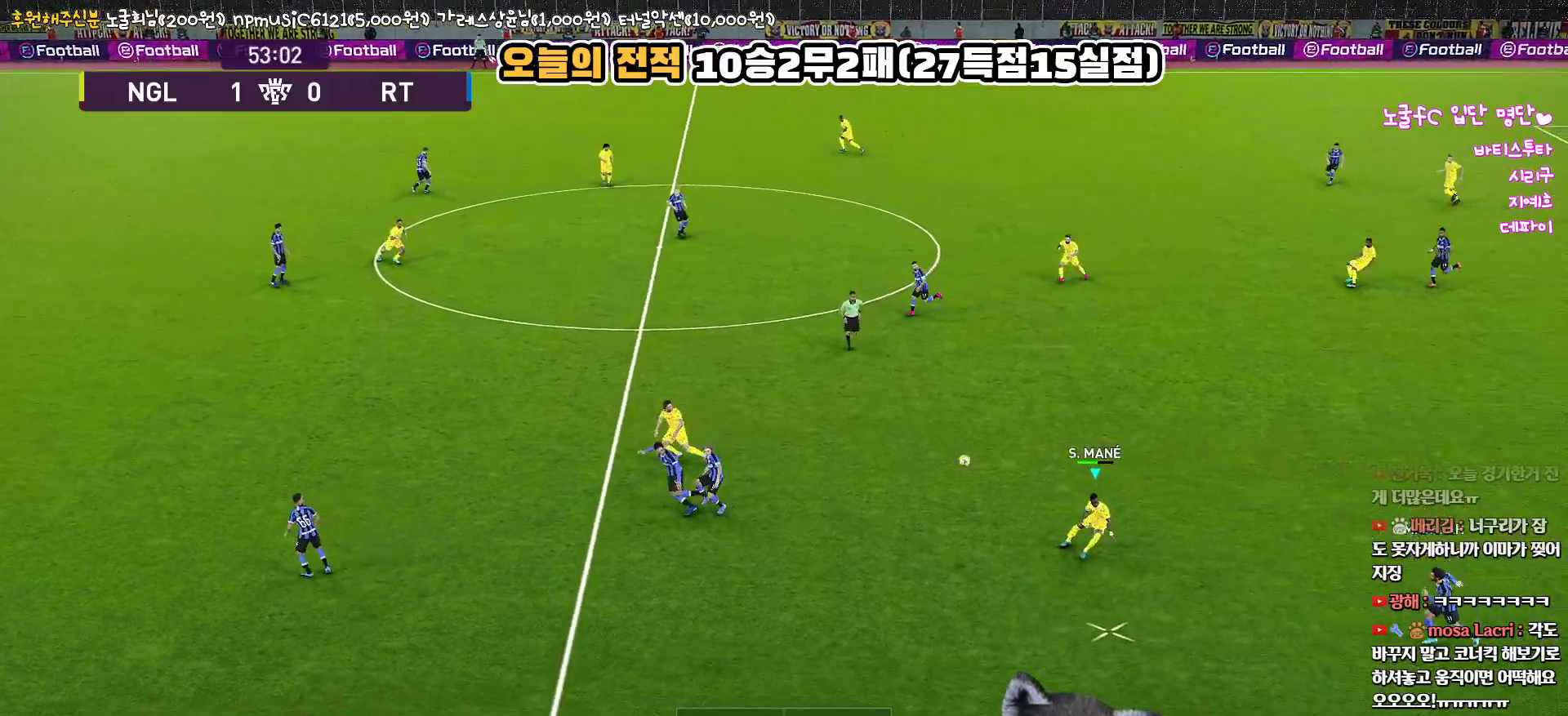
{"buttons": ["R1", "L3"], "left_stick": "down-right", "right_stick": "center", "events": [[200, "left_stick", "down-left"], [250, "left_stick", "down"], [367, "R1", "down"], [383, "L3", "down"], [500, "left_stick", "down-right"]]}
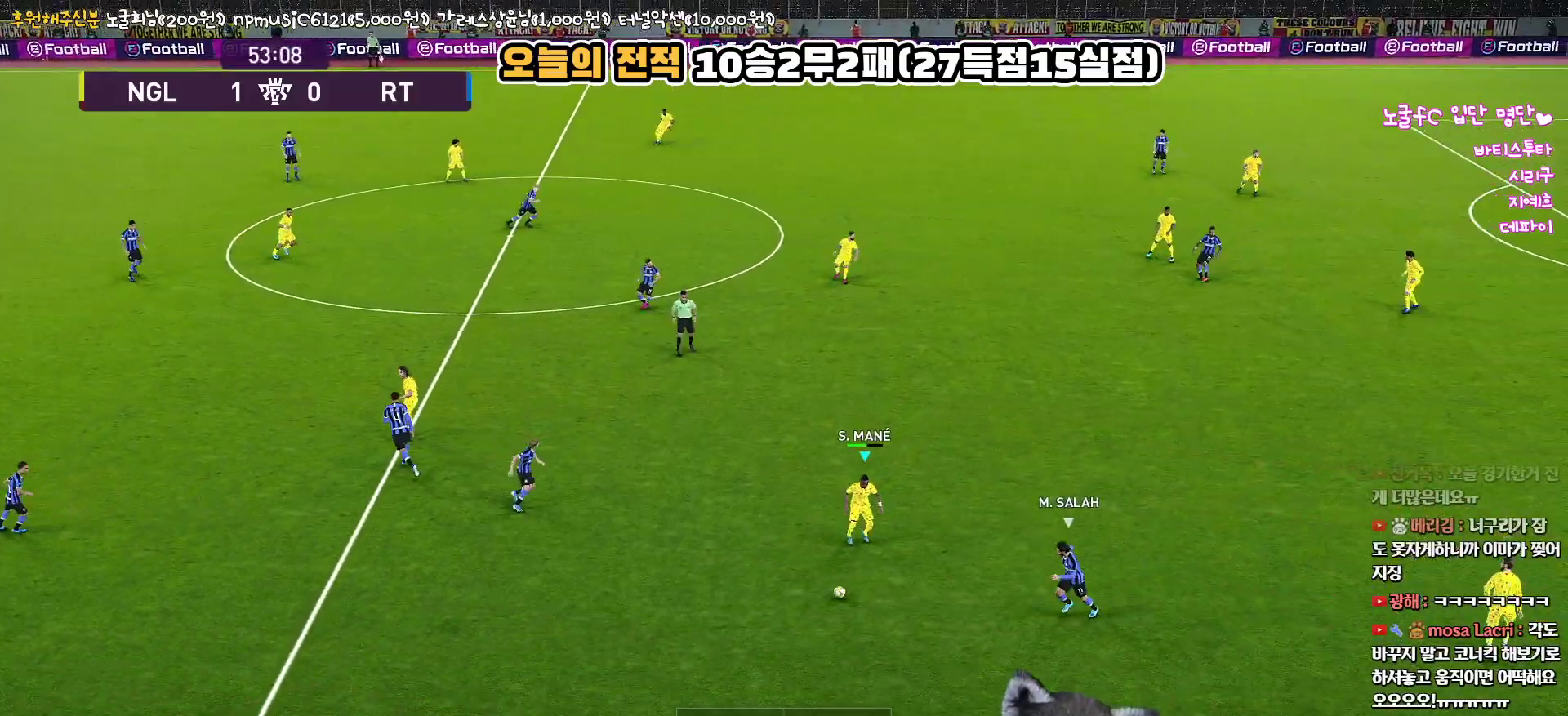
{"buttons": ["R1", "L3"], "left_stick": "right", "right_stick": "center", "events": [[83, "CROSS", "down"], [167, "left_stick", "right"], [300, "CROSS", "up"]]}
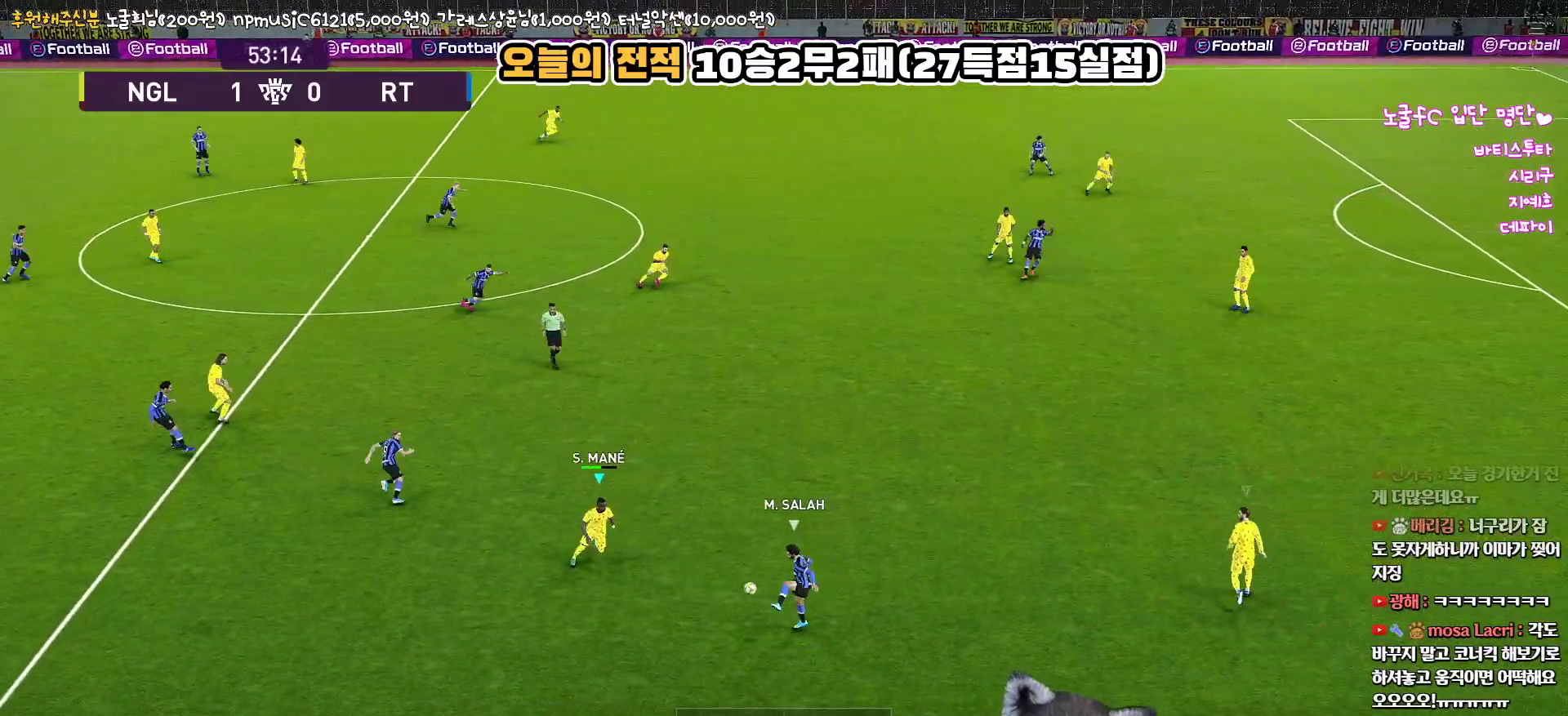
{"buttons": ["R1"], "left_stick": "up-right", "right_stick": "center", "events": [[117, "L3", "up"], [383, "left_stick", "up-right"]]}
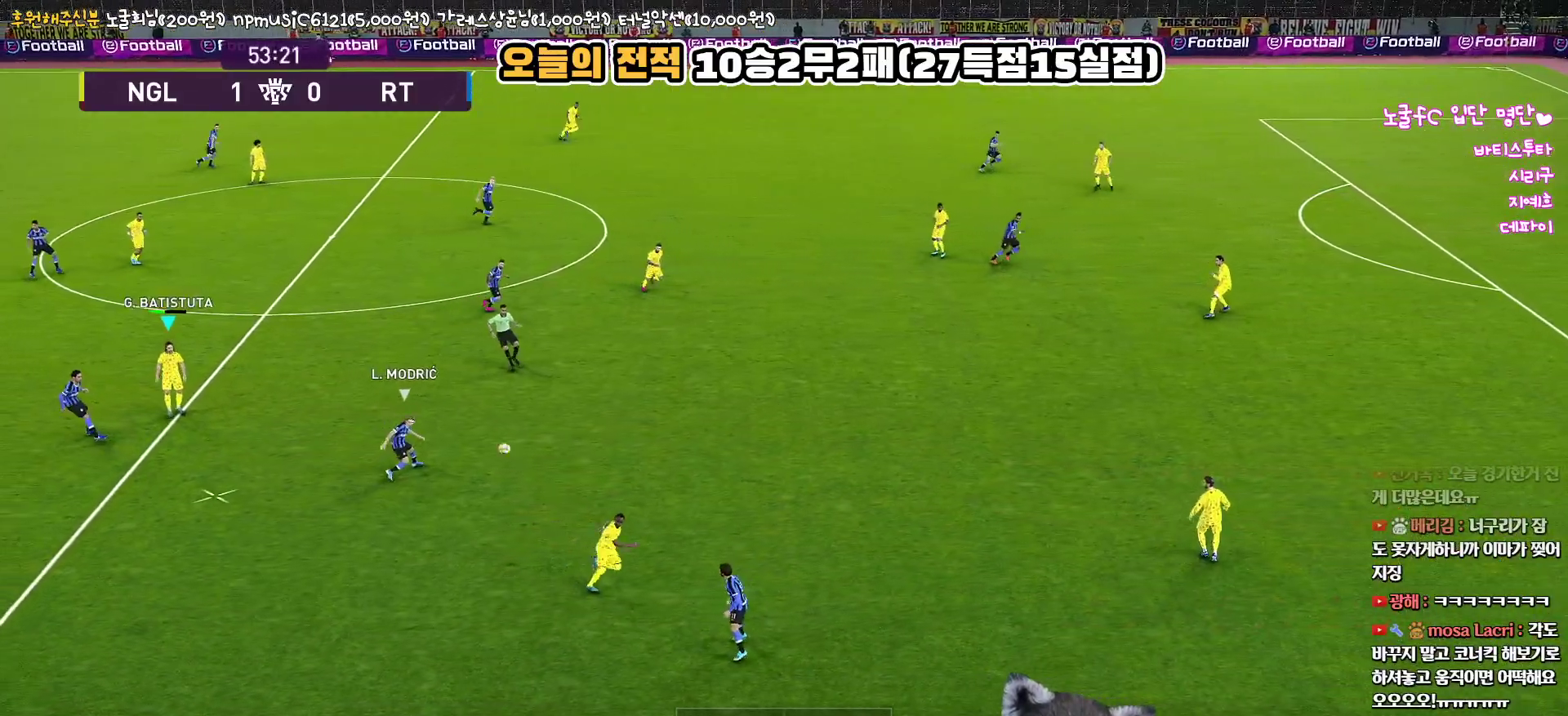
{"buttons": ["R1"], "left_stick": "up-right", "right_stick": "center", "events": []}
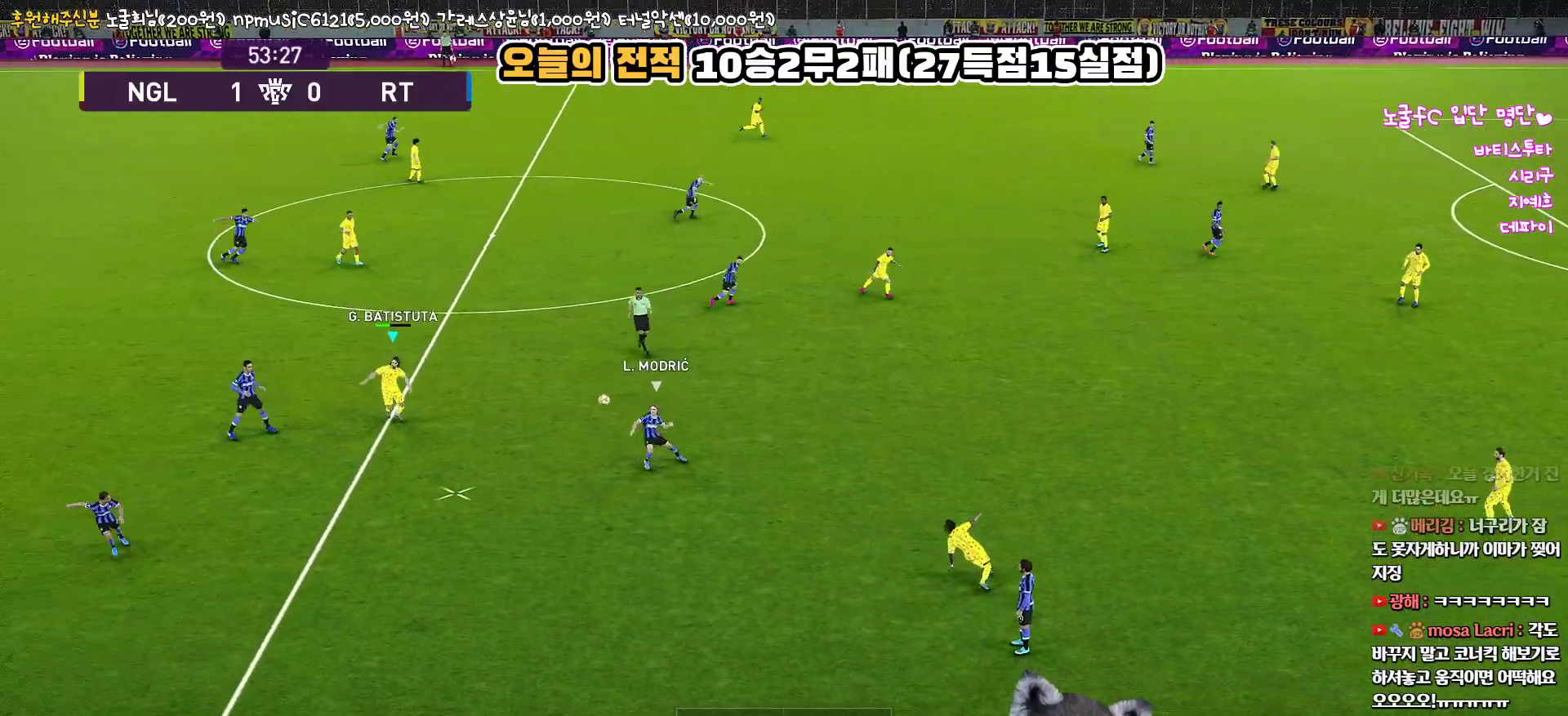
{"buttons": ["L1", "L3"], "left_stick": "down-right", "right_stick": "center", "events": [[167, "R1", "up"], [233, "left_stick", "down-right"], [283, "L3", "down"], [333, "CROSS", "down"], [367, "L1", "down"], [450, "CROSS", "up"]]}
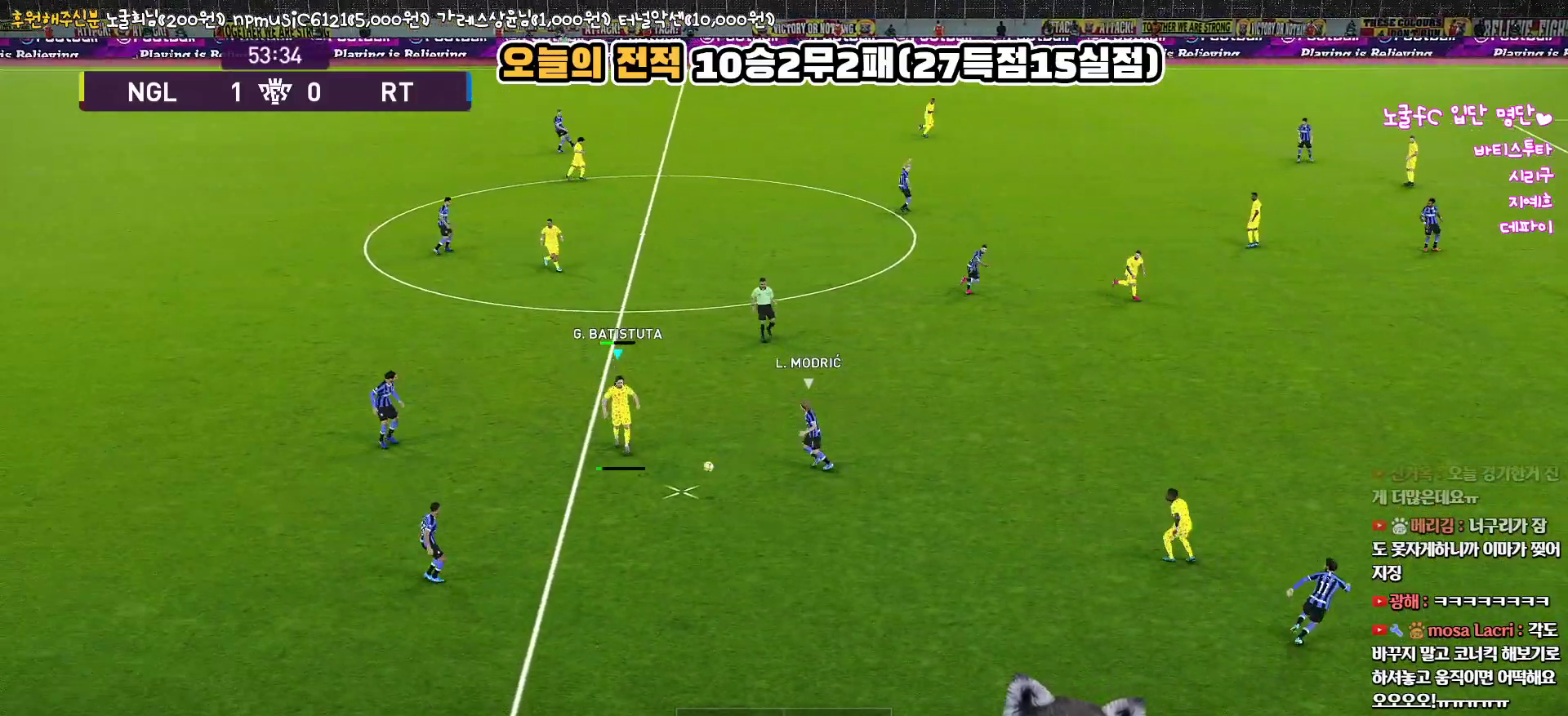
{"buttons": ["L1"], "left_stick": "down-right", "right_stick": "center", "events": [[483, "L3", "up"]]}
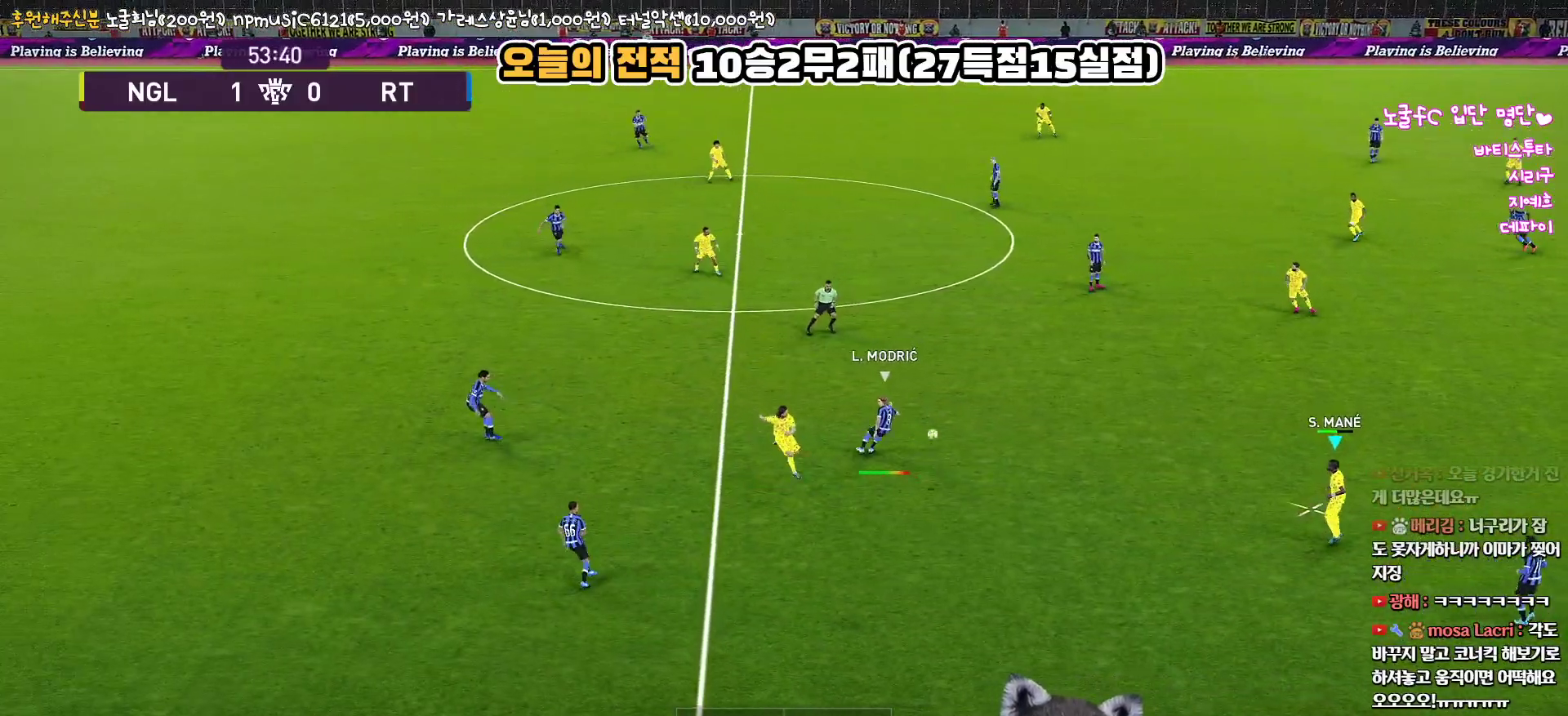
{"buttons": [], "left_stick": "up", "right_stick": "center", "events": [[17, "L1", "up"], [50, "left_stick", "up-left"], [500, "left_stick", "up"]]}
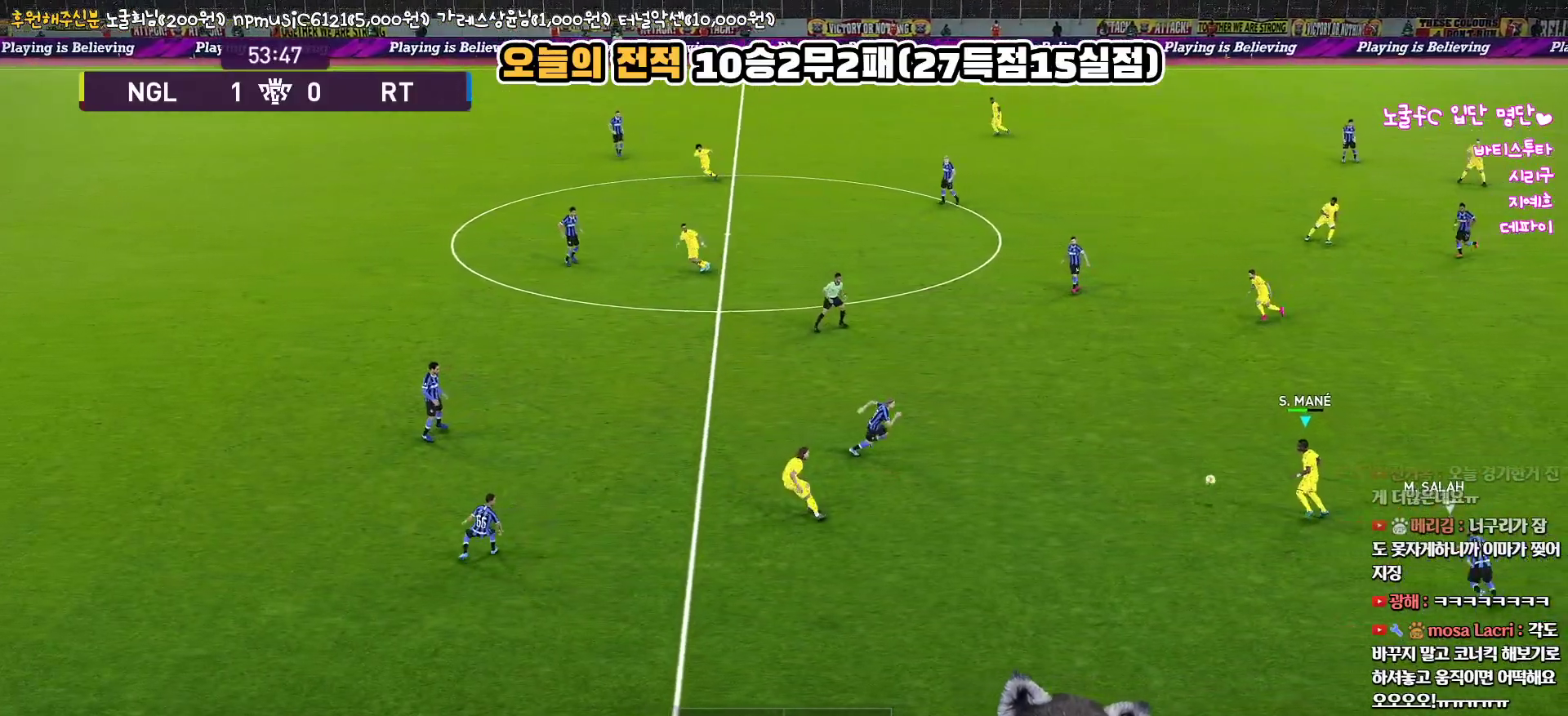
{"buttons": ["L1"], "left_stick": "up", "right_stick": "center", "events": [[67, "L1", "down"], [83, "CROSS", "down"], [217, "CROSS", "up"]]}
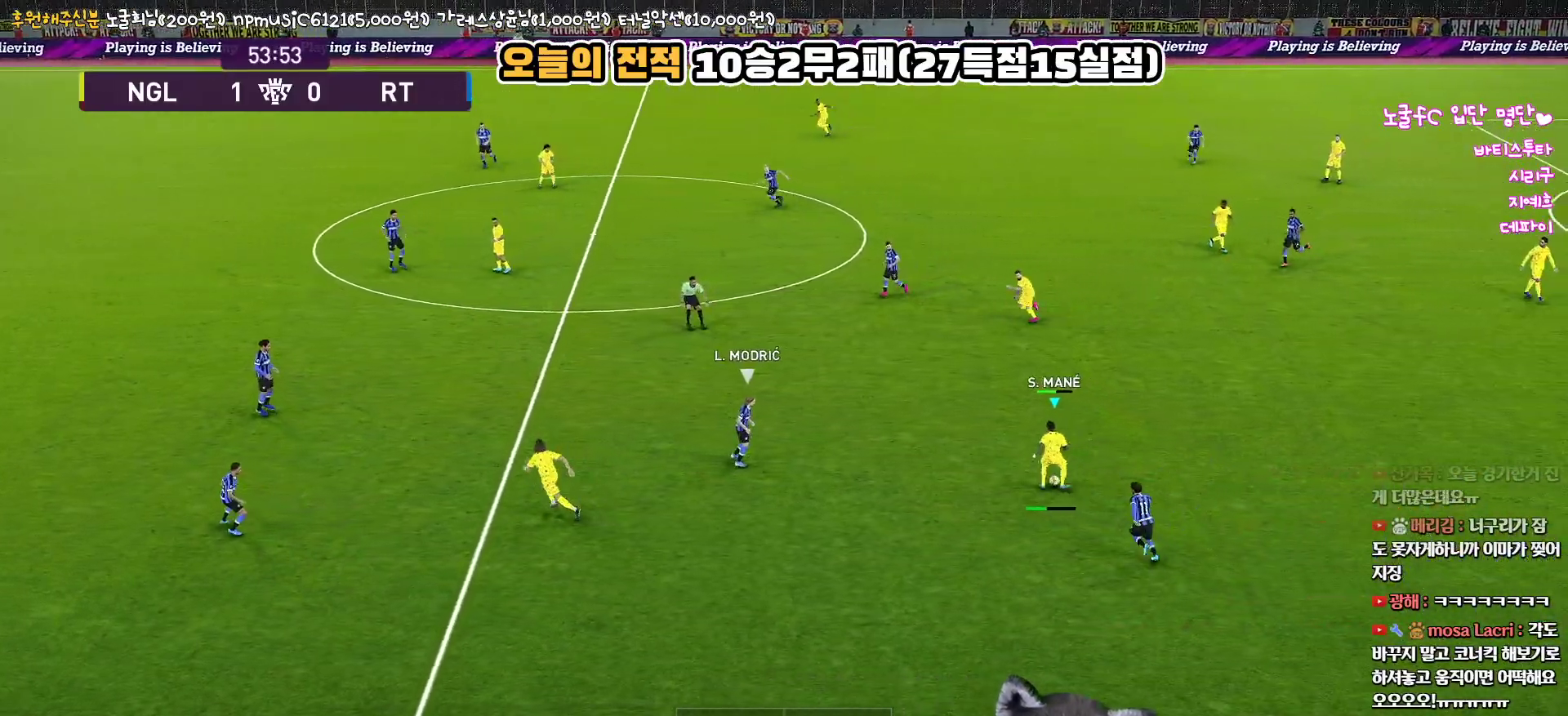
{"buttons": ["CROSS"], "left_stick": "left", "right_stick": "center", "events": [[267, "L1", "up"], [283, "left_stick", "down-left"], [383, "left_stick", "left"], [450, "CROSS", "down"]]}
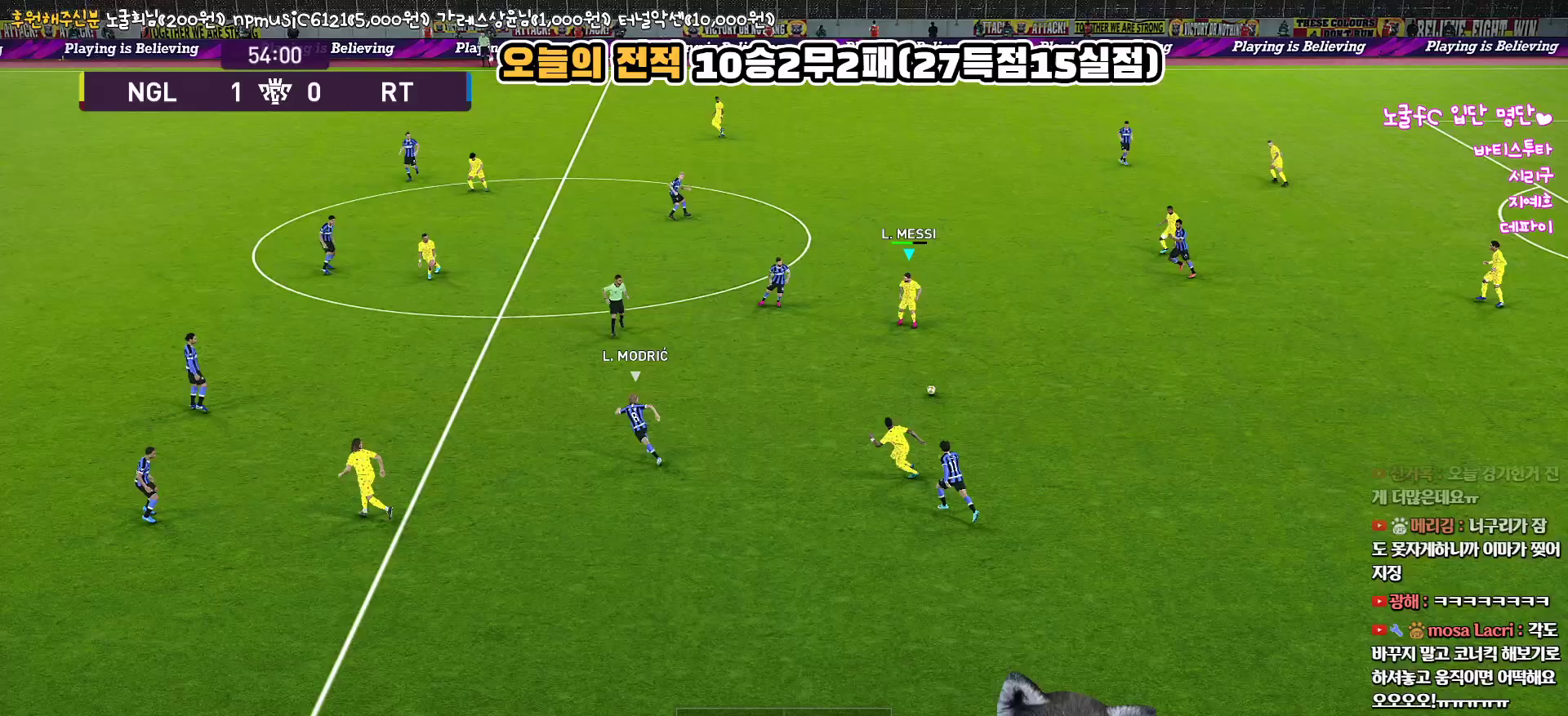
{"buttons": ["R2", "L3"], "left_stick": "left", "right_stick": "center", "events": [[33, "L3", "down"], [100, "CROSS", "up"], [433, "R2", "down"]]}
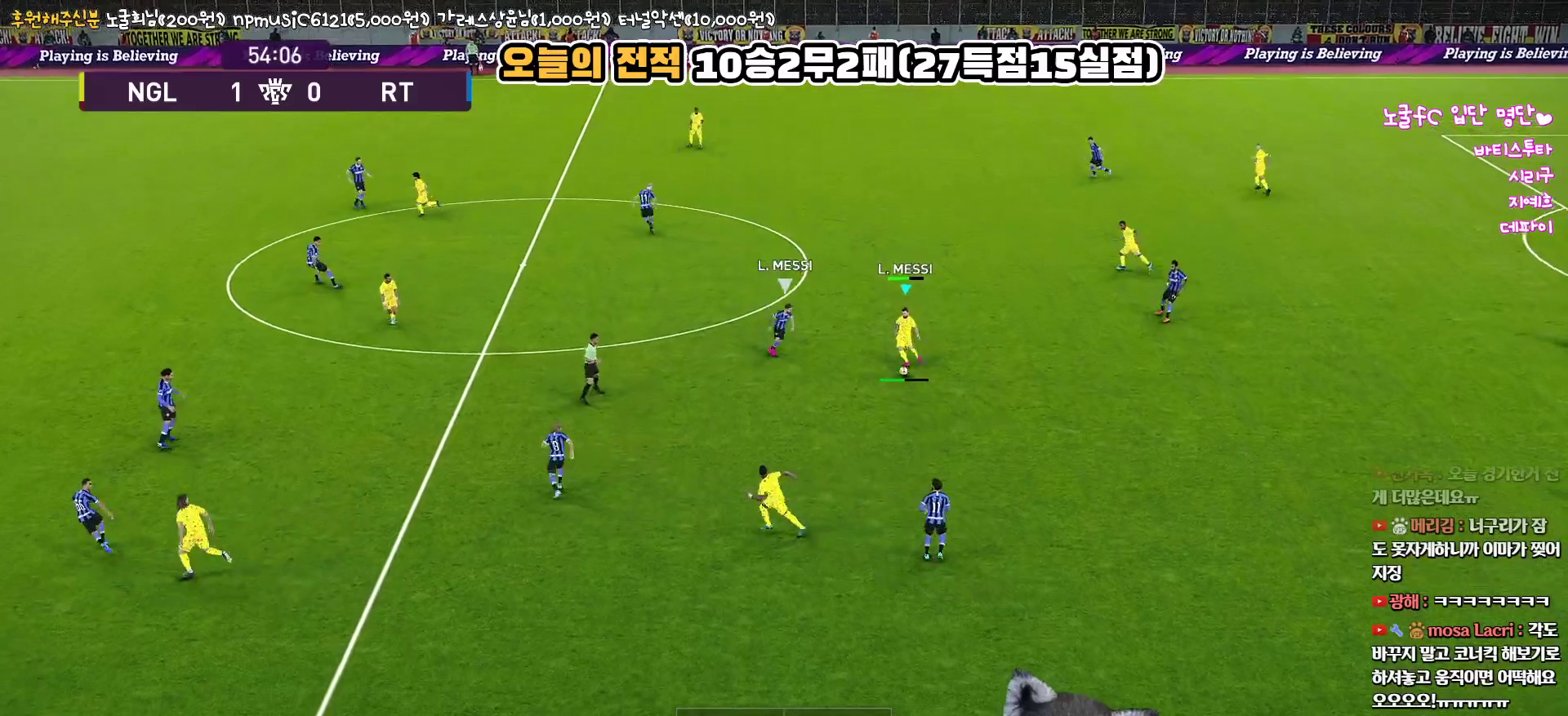
{"buttons": [], "left_stick": "down", "right_stick": "center", "events": [[67, "L3", "up"], [117, "R2", "up"], [483, "left_stick", "down"]]}
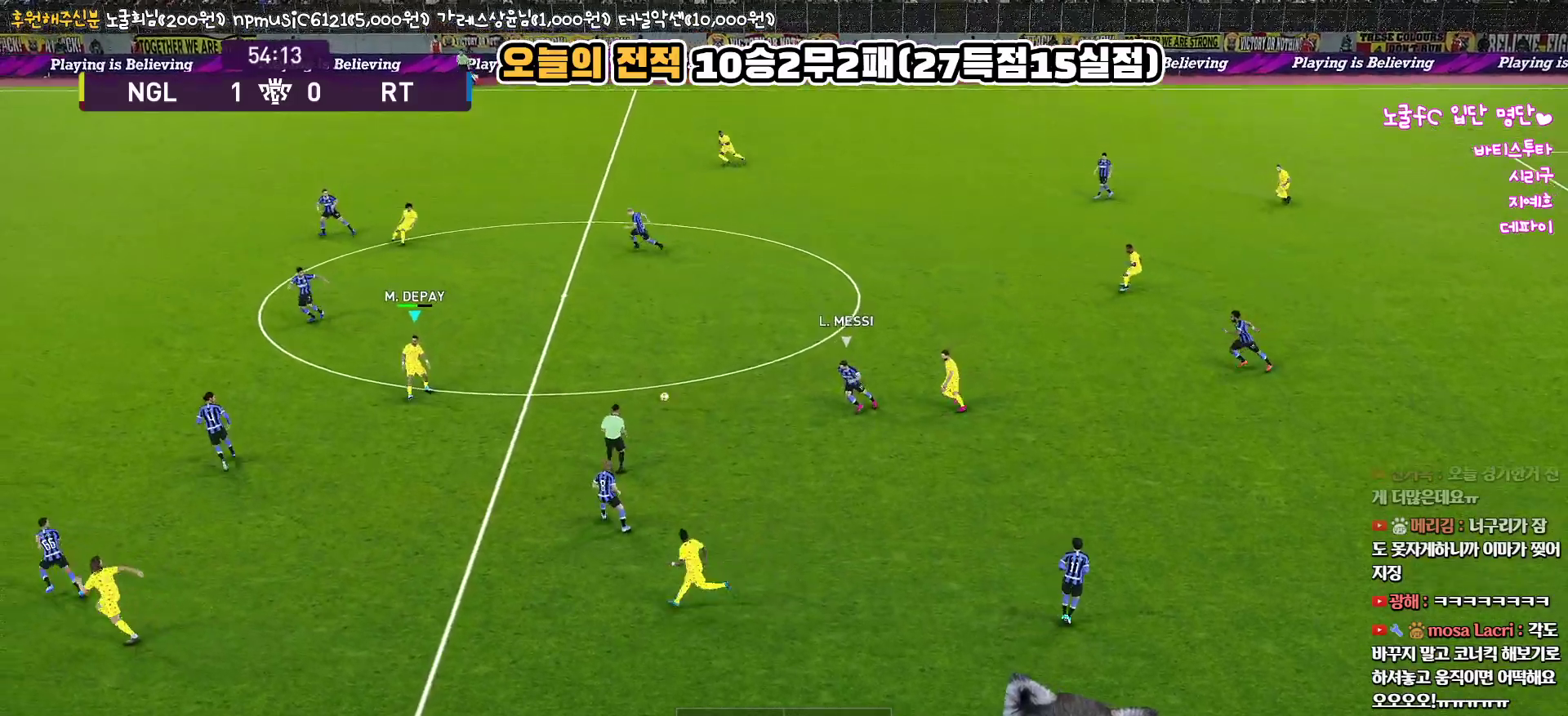
{"buttons": ["L3"], "left_stick": "down", "right_stick": "center", "events": [[167, "left_stick", "down-left"], [183, "L3", "down"], [400, "TRIANGLE", "down"], [450, "left_stick", "down"], [467, "TRIANGLE", "up"]]}